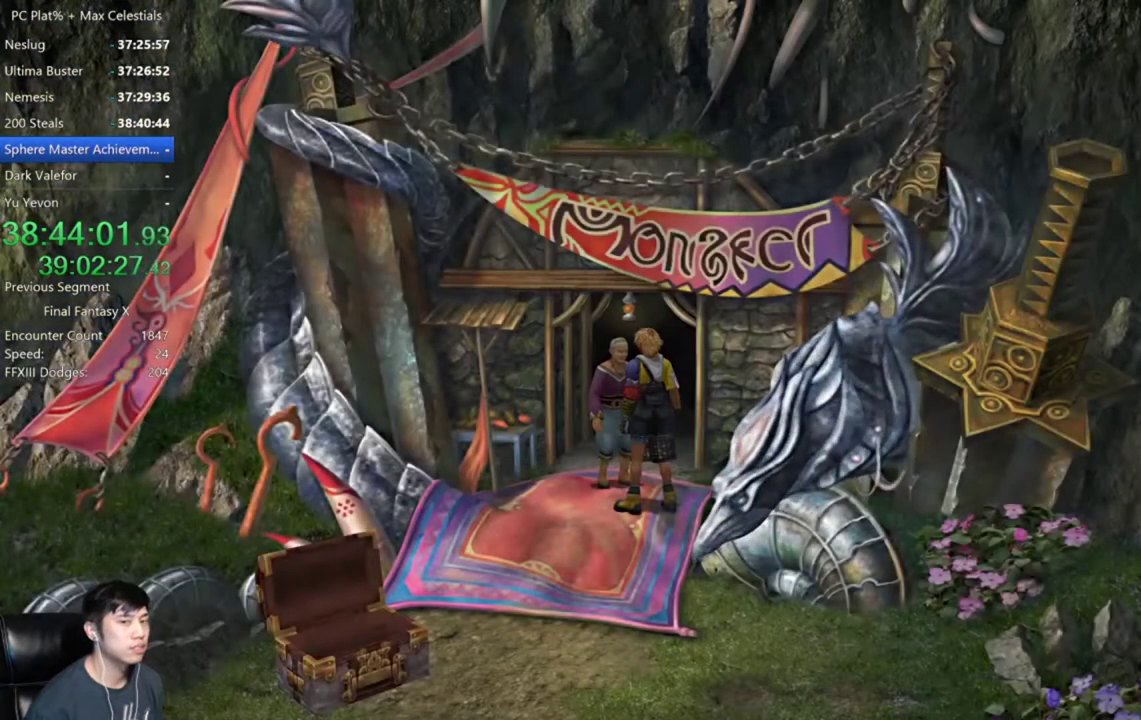
Gameplay with a controller (Xbox layout); each line is a JSON object with the inputs held at the frame after it. "events" lists button and stick changes between this image and that frame as [ms after this image, input, new state], when the widget could be followed in between. Not read: A R2.
{"buttons": ["DPAD_UP"], "left_stick": "center", "right_stick": "center"}
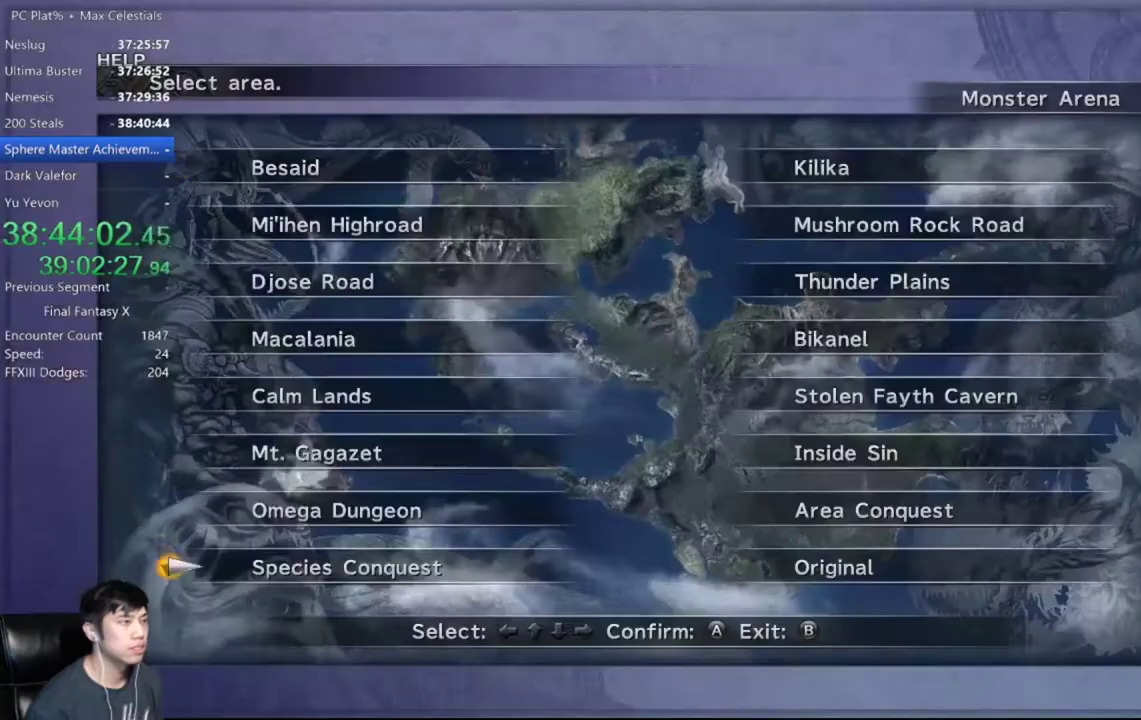
{"buttons": [], "left_stick": "center", "right_stick": "center", "events": [[66, "DPAD_UP", "up"], [133, "DPAD_RIGHT", "down"], [233, "DPAD_RIGHT", "up"]]}
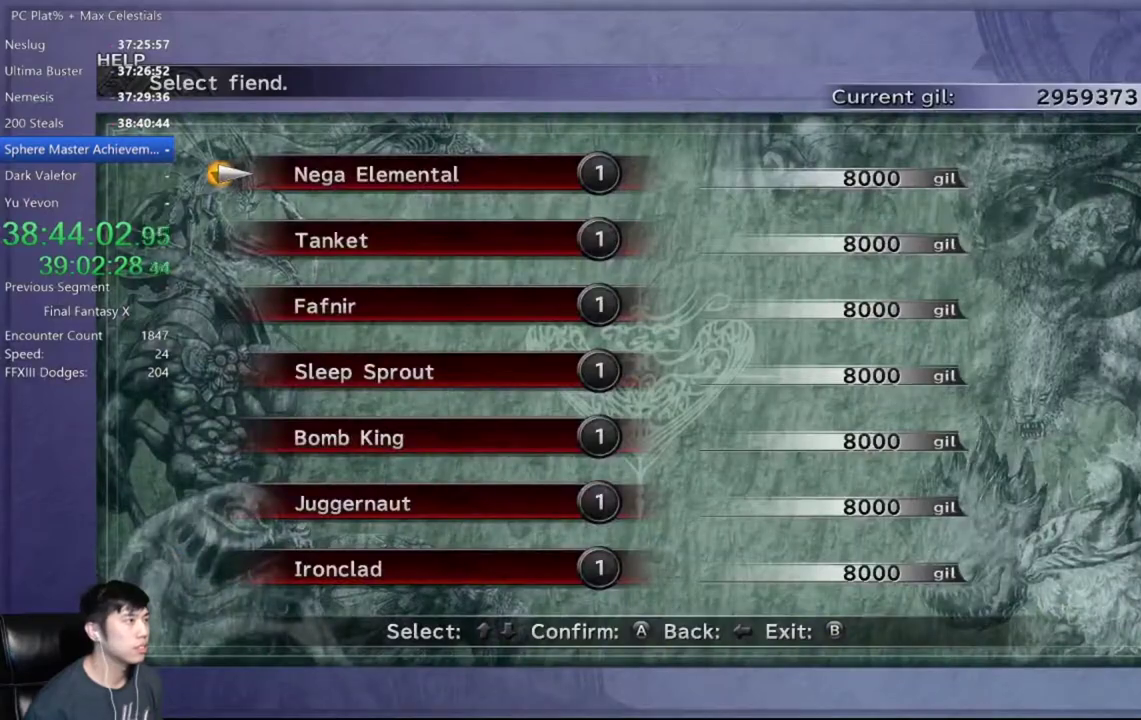
{"buttons": [], "left_stick": "center", "right_stick": "center", "events": [[67, "DPAD_DOWN", "down"], [134, "DPAD_DOWN", "up"], [234, "DPAD_DOWN", "down"], [301, "DPAD_DOWN", "up"], [367, "DPAD_DOWN", "down"], [501, "DPAD_DOWN", "up"]]}
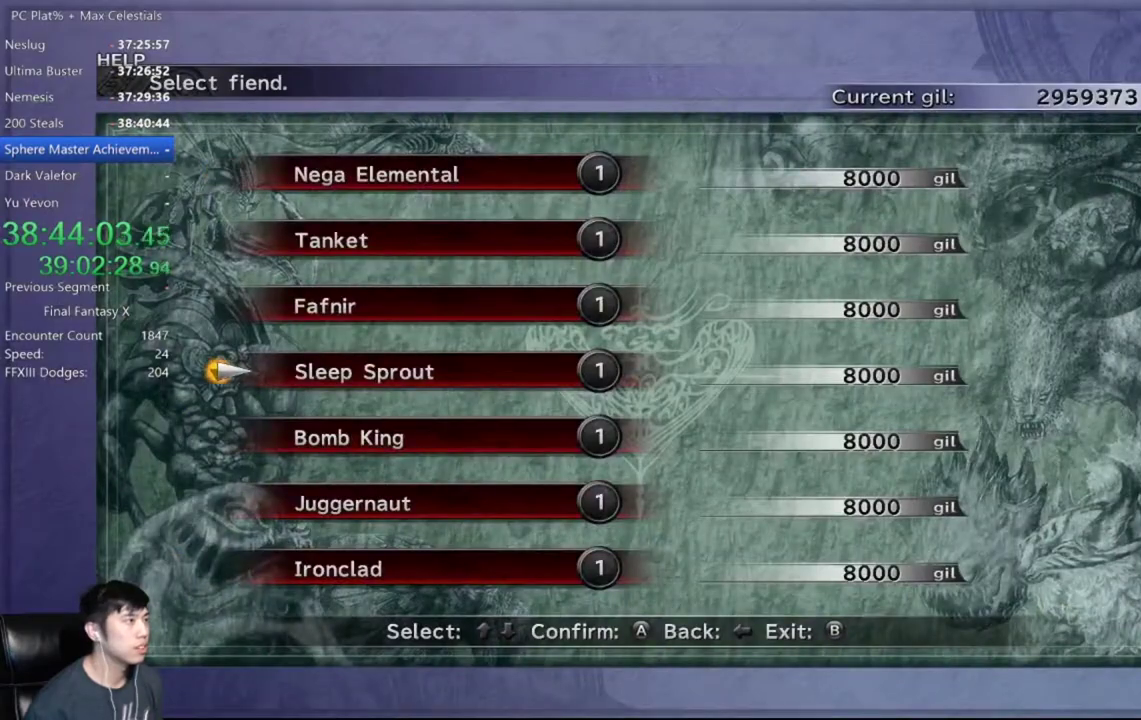
{"buttons": [], "left_stick": "center", "right_stick": "center", "events": []}
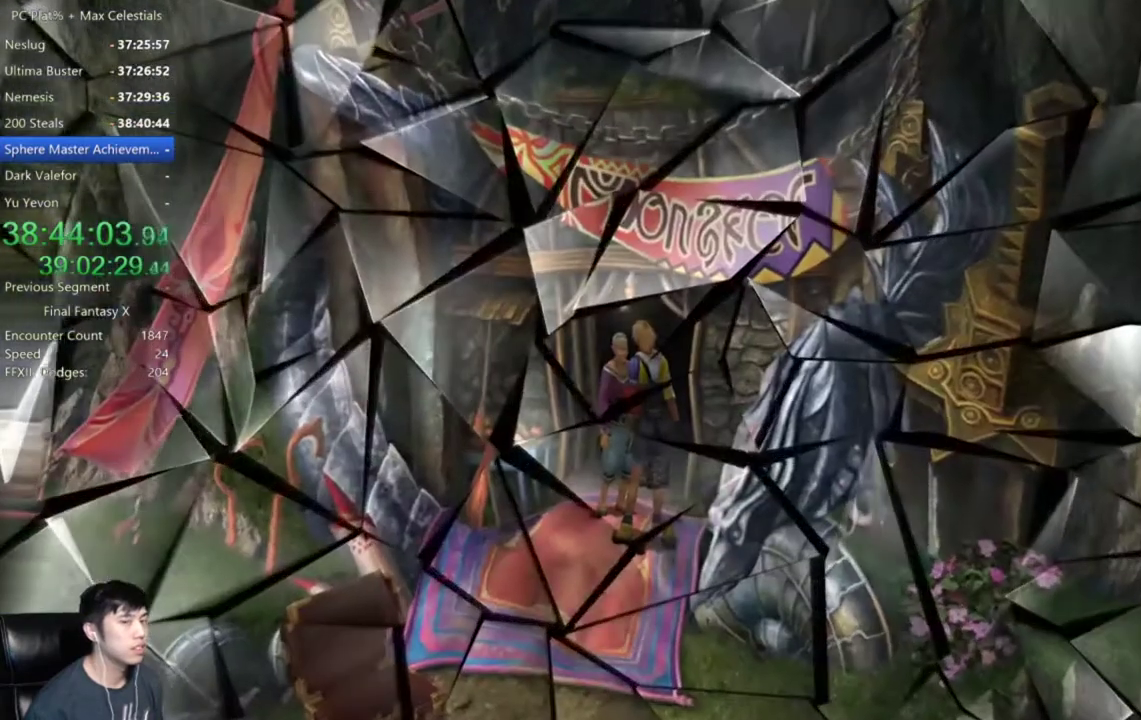
{"buttons": [], "left_stick": "center", "right_stick": "center", "events": []}
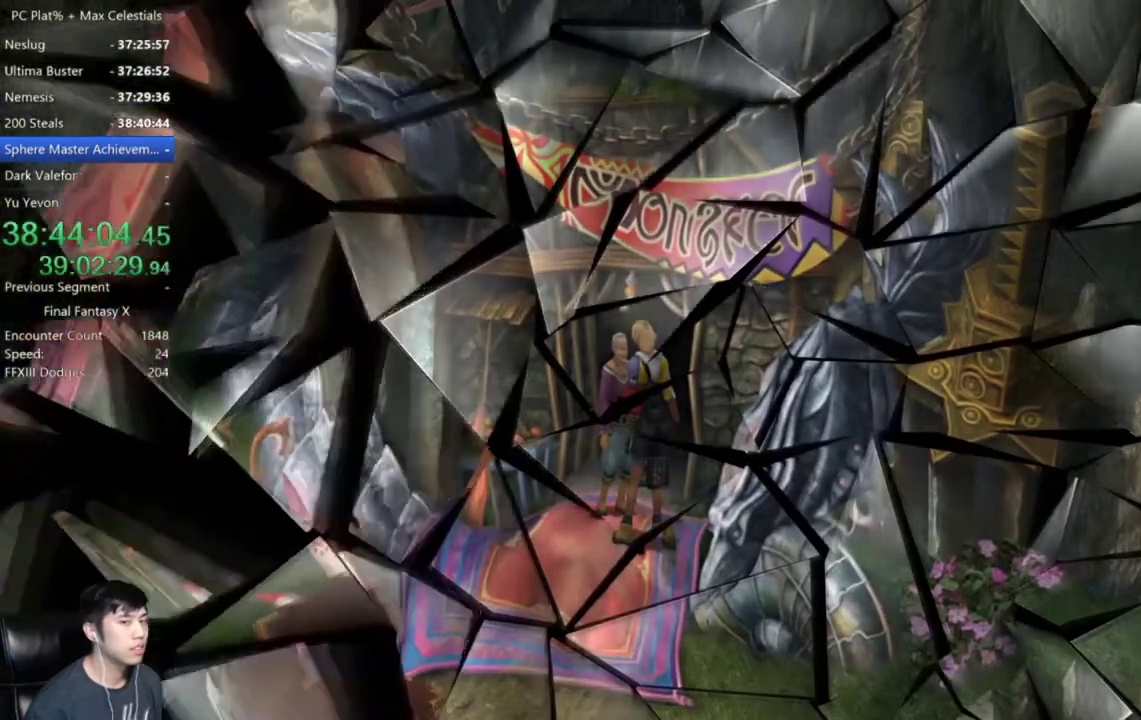
{"buttons": [], "left_stick": "center", "right_stick": "center", "events": []}
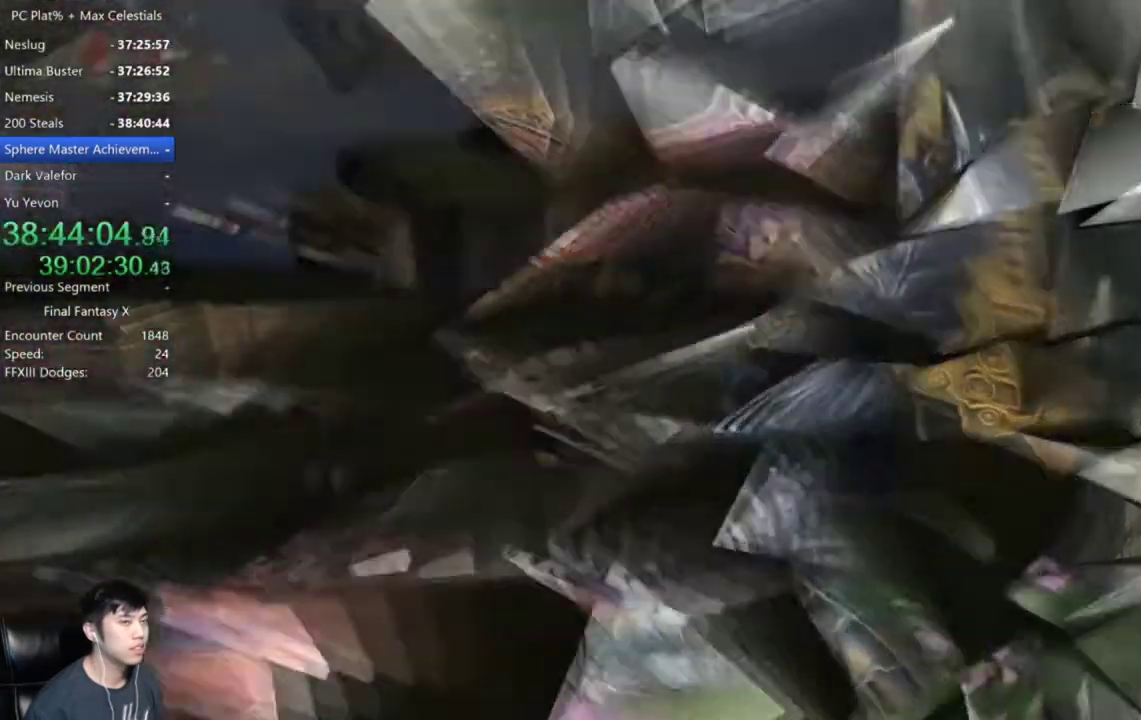
{"buttons": [], "left_stick": "center", "right_stick": "center", "events": []}
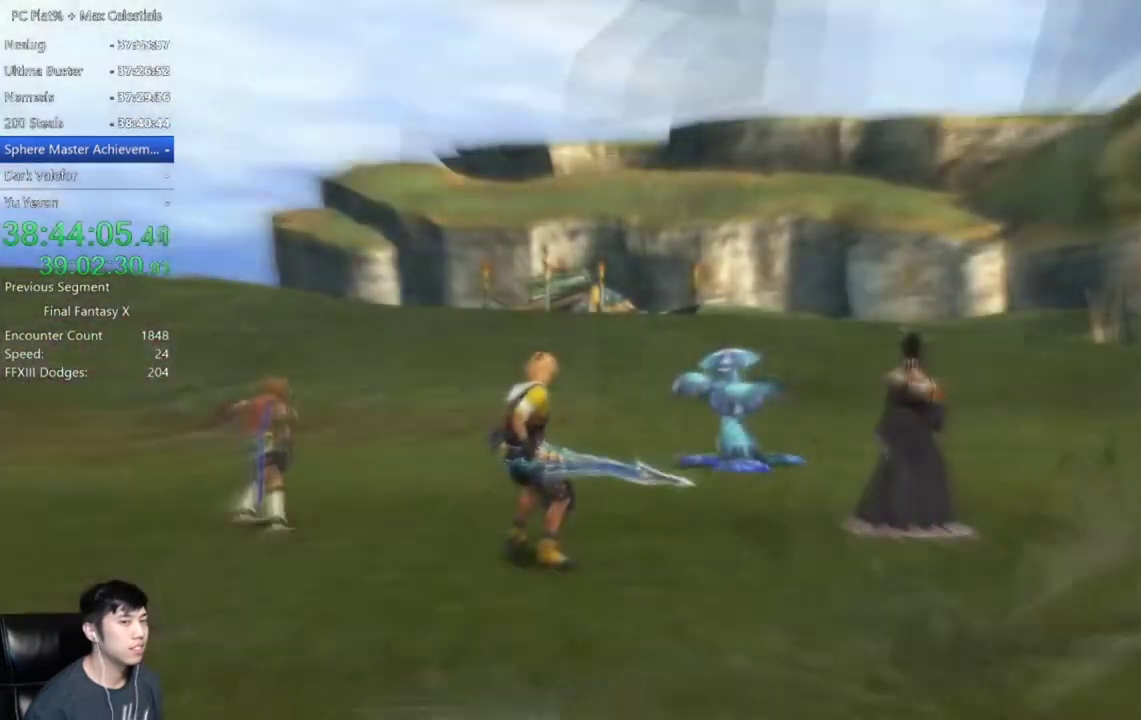
{"buttons": [], "left_stick": "center", "right_stick": "center", "events": []}
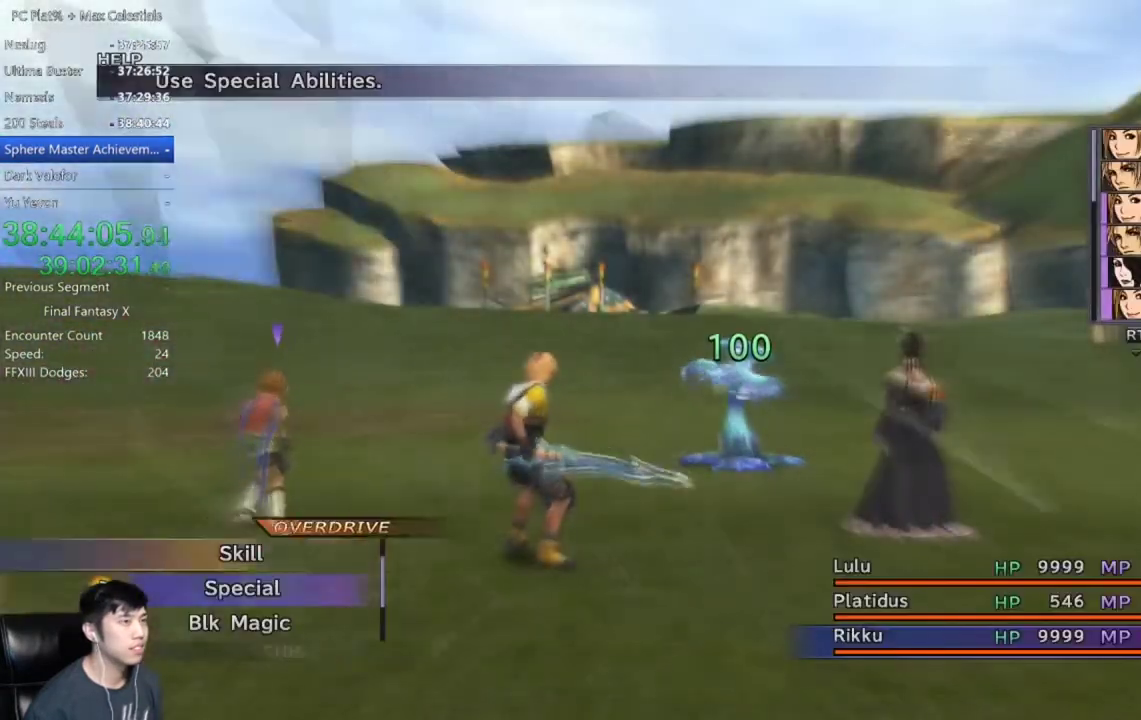
{"buttons": [], "left_stick": "center", "right_stick": "center", "events": []}
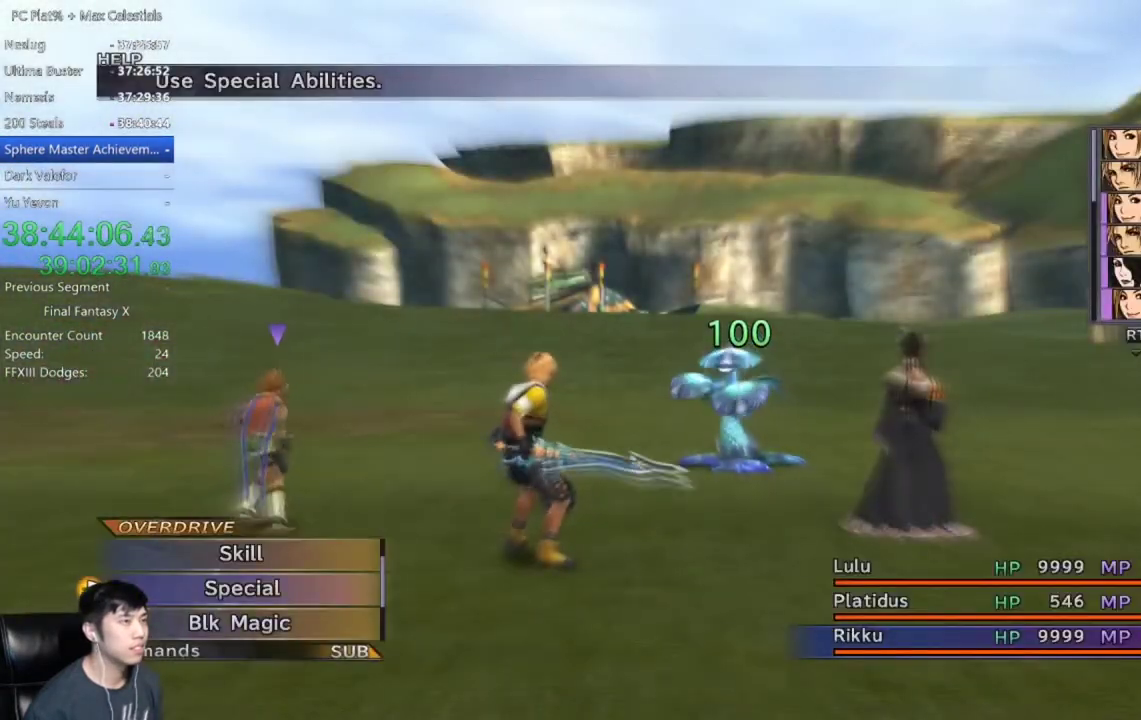
{"buttons": [], "left_stick": "center", "right_stick": "center", "events": [[33, "Y", "down"], [100, "Y", "up"]]}